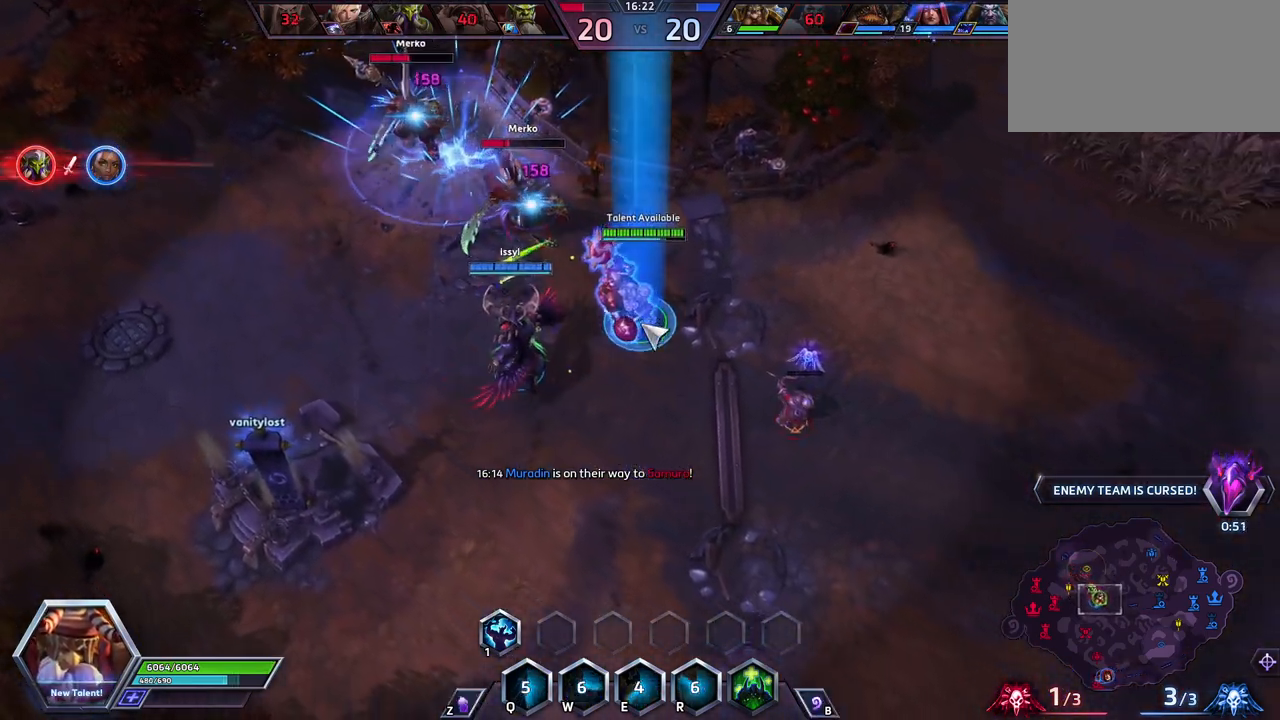
Gameplay with keyboard; each line is a JSON object with the keys held at the frame after it. "events" lists presses ("down") and releases ("up") of ".", "/", "0", "1", "2", "3", "4", "5", "6", "7", "8", "9", "a", "alt_l", "alt_r", "b", "backslash", "backspace", "c", "caps_lock", "comma", "ctrl_l", "ctrl_r", "d", "e", "equals", "escape", "f", "f1", "f10", "f11", "f12", "f2", "f3", "f4", "f5", "f6", "f7", "f8", "f9", "g", "h", "i", "j", "k", "l", "lbracket", "m", "minus", "n", "o", "p", "q", "quote", "r", "rbracket", "return", "s", "semicolon", "shift_l", "shift_r", "space", "super", "t", "tab", "tilde", "u", "v", "w", "x", "y" and "z" between this image and that frame as [ms after this image, input, new state], when the widget could be followed in between. No other keys are recorded. Mouse input is not recorded.
{"keys": [], "events": [[450, "space", "up"]]}
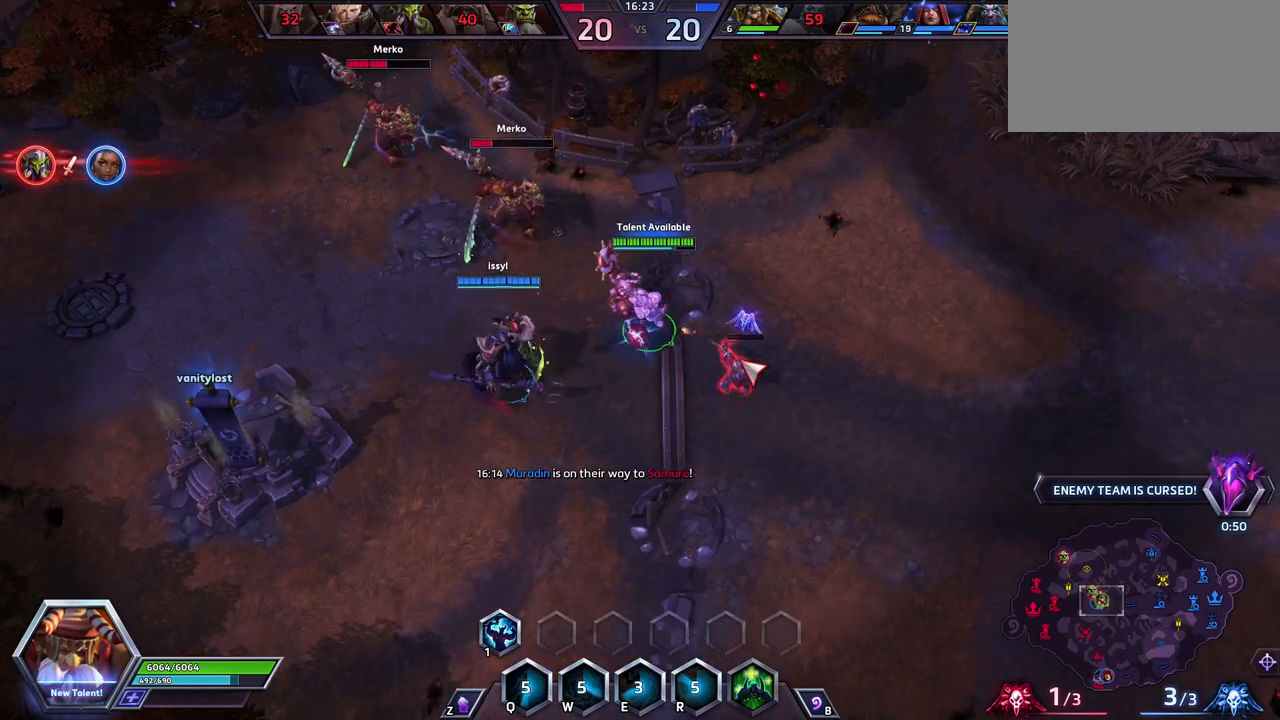
{"keys": ["space"], "events": [[183, "space", "down"]]}
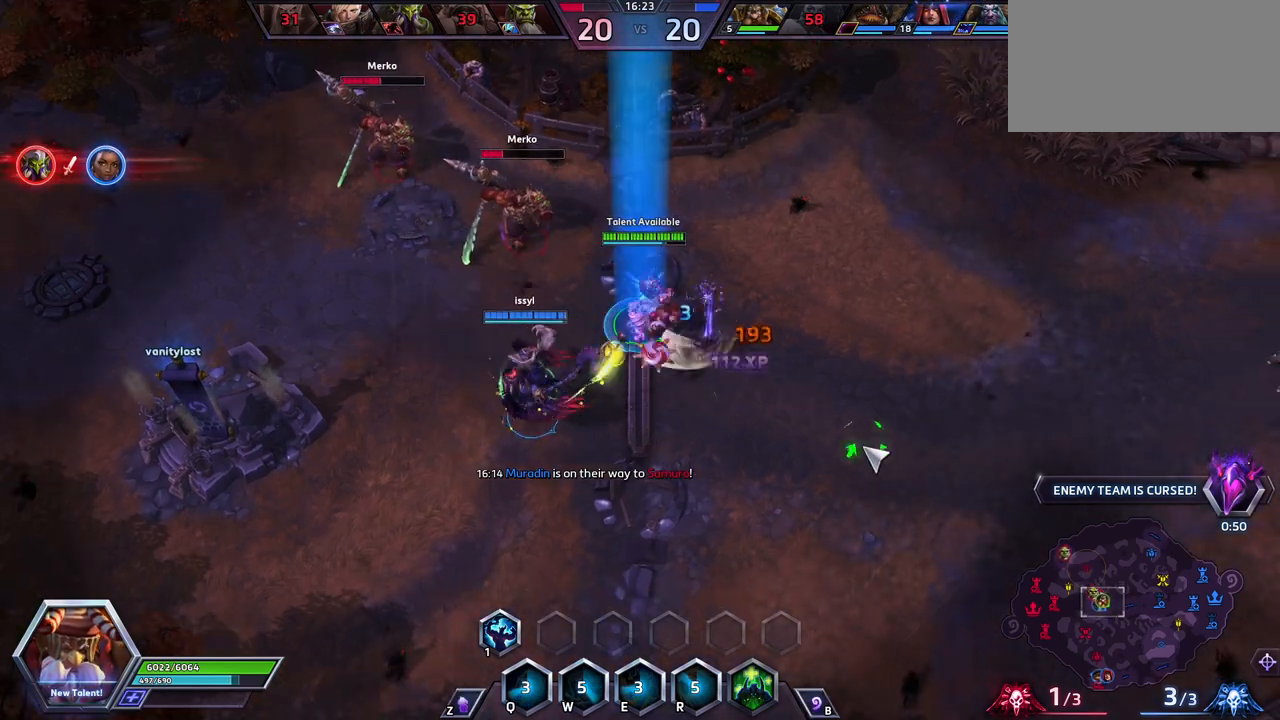
{"keys": ["space"], "events": []}
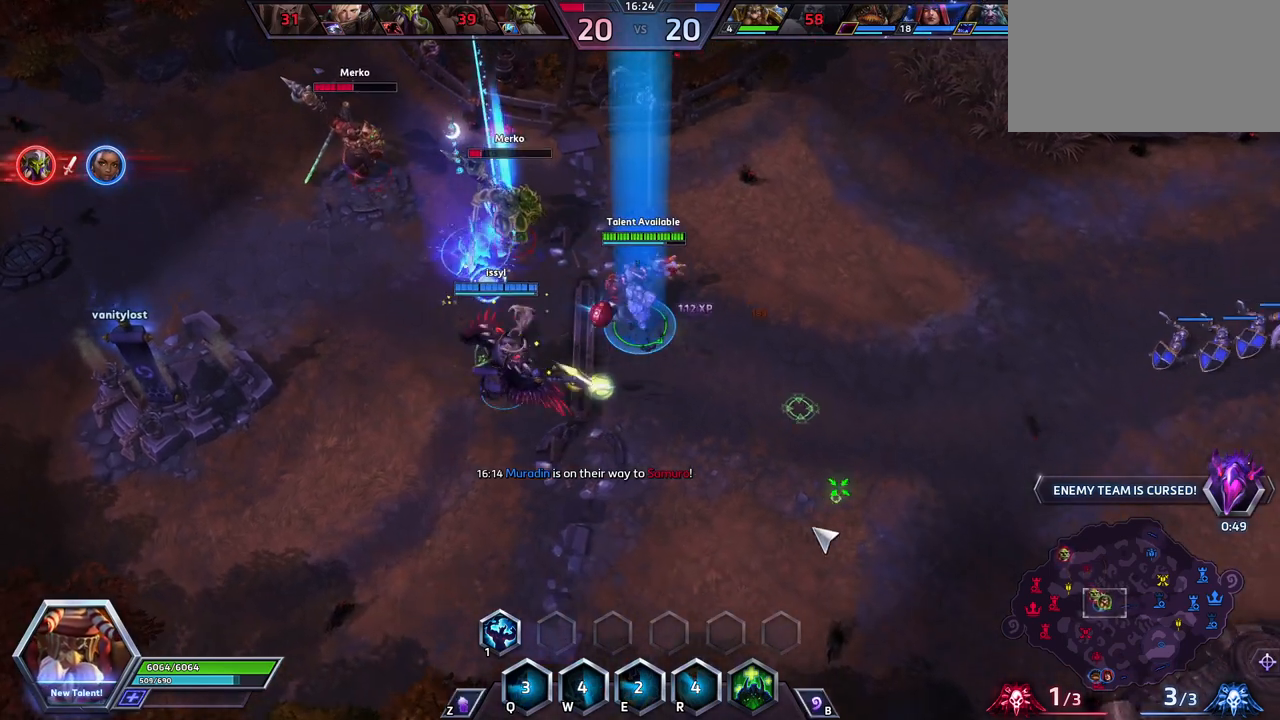
{"keys": ["space"], "events": [[400, "tab", "down"], [500, "tab", "up"]]}
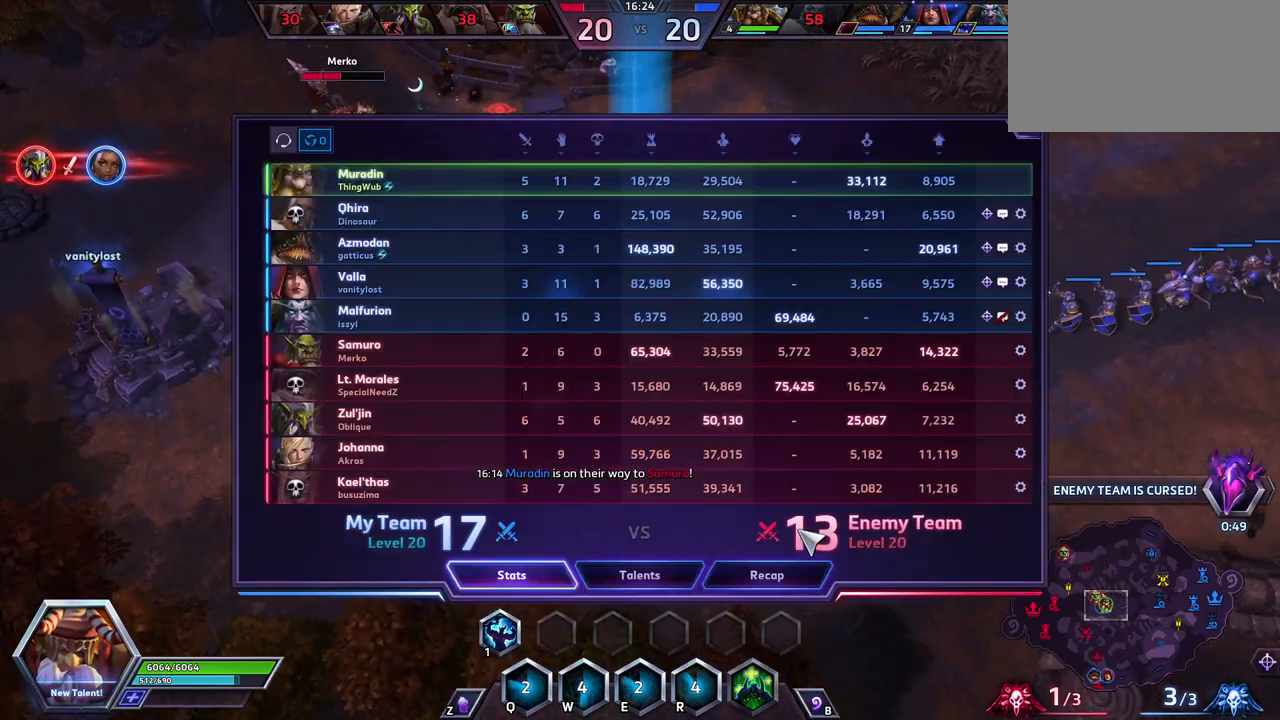
{"keys": ["space"], "events": []}
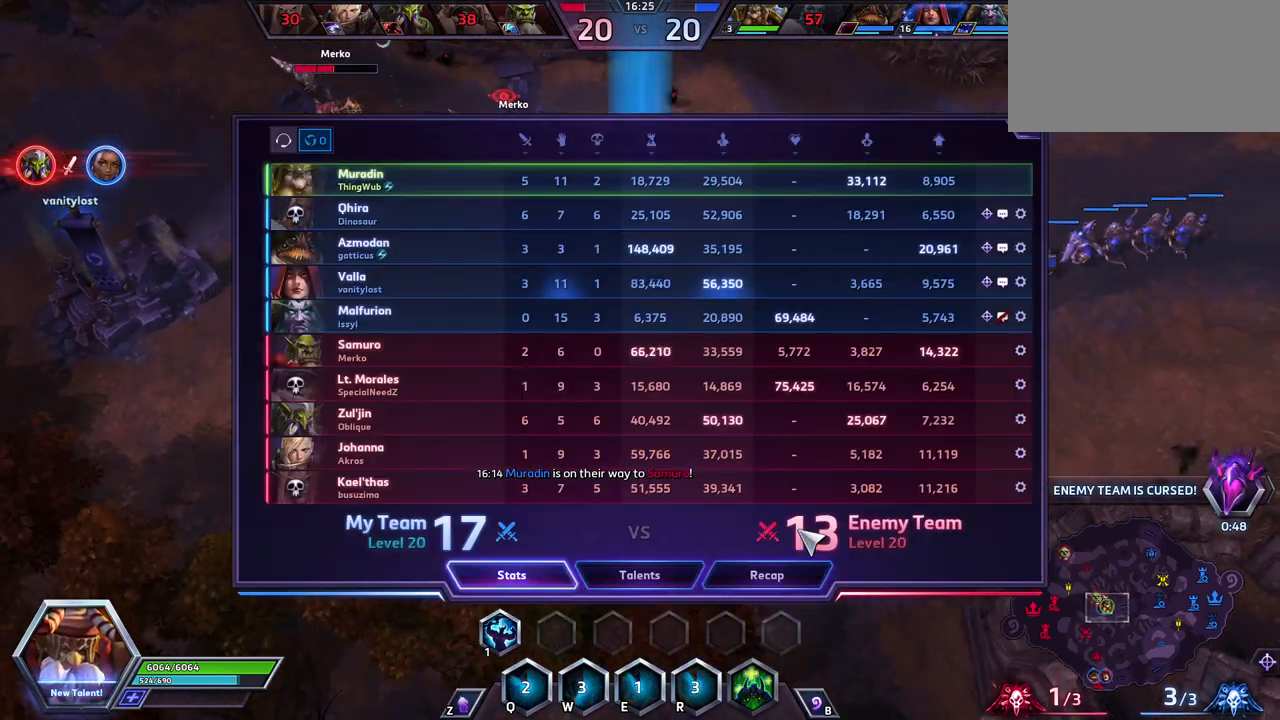
{"keys": ["space"], "events": []}
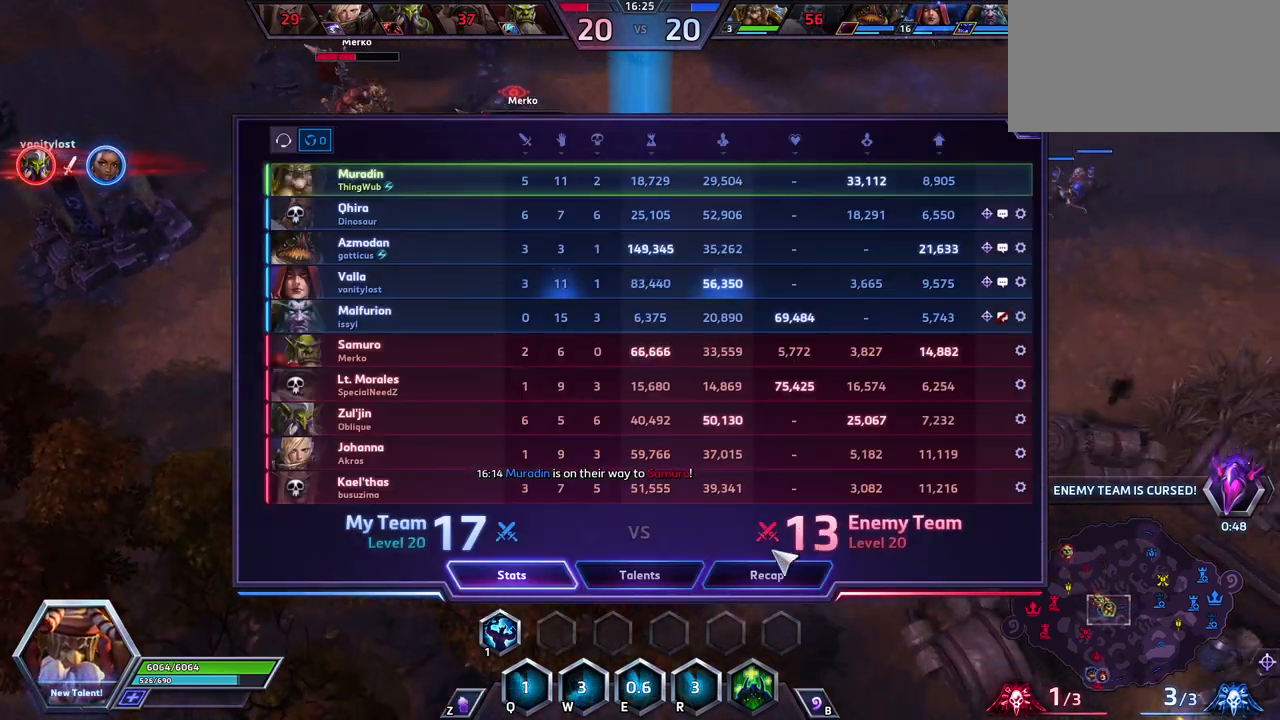
{"keys": ["space"], "events": []}
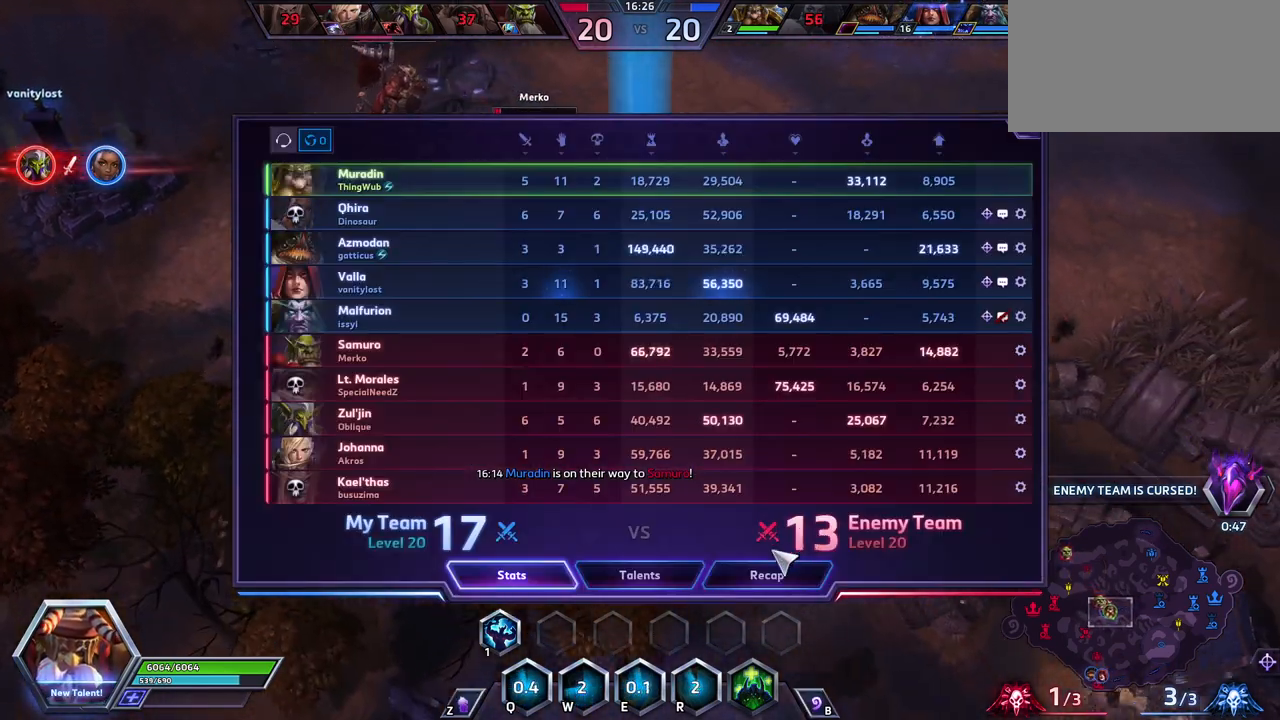
{"keys": ["space"], "events": [[250, "tab", "down"], [433, "tab", "up"]]}
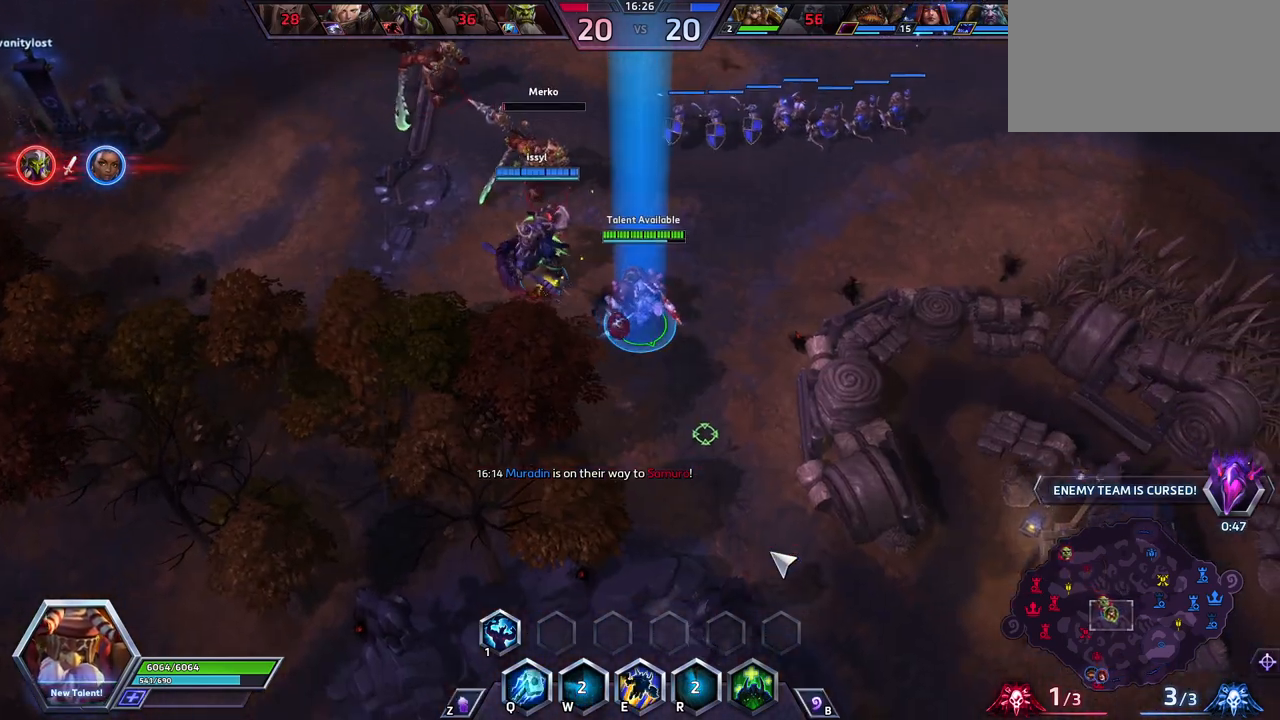
{"keys": ["shift_l", "z"], "events": [[400, "z", "down"], [450, "shift_l", "down"], [500, "space", "up"]]}
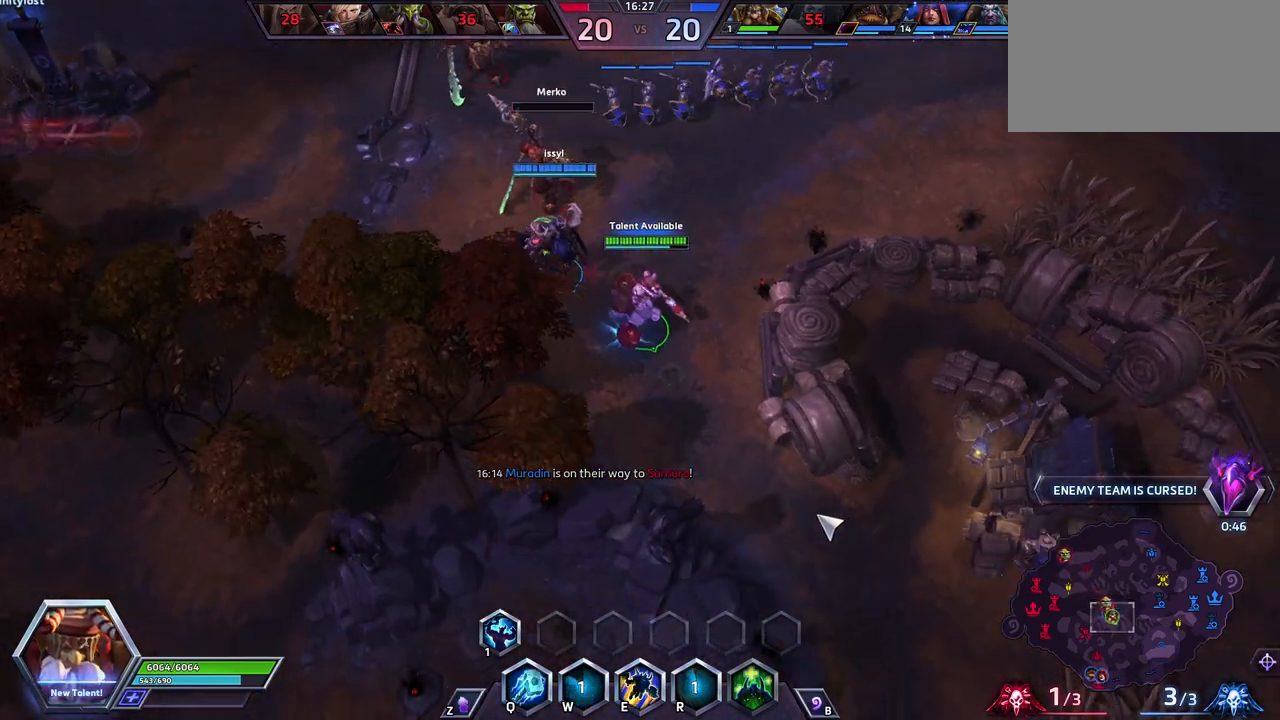
{"keys": [], "events": [[233, "z", "up"], [283, "shift_l", "up"]]}
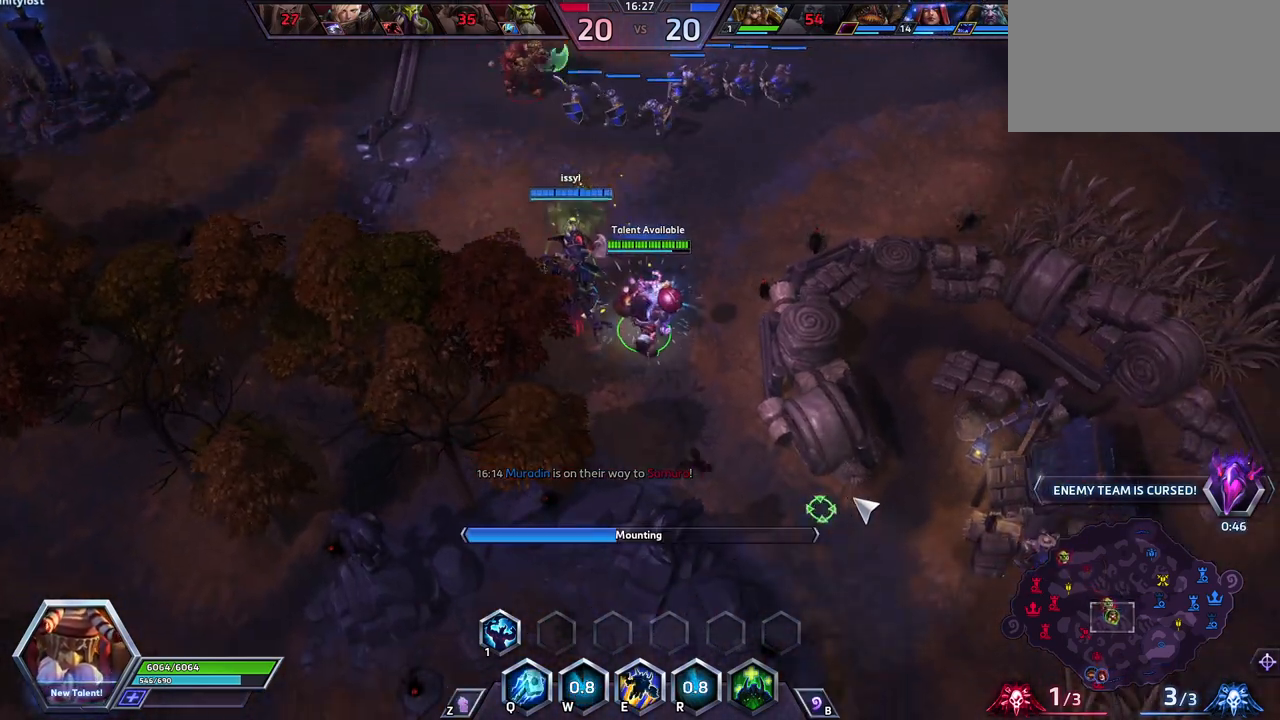
{"keys": ["space"], "events": [[433, "space", "down"]]}
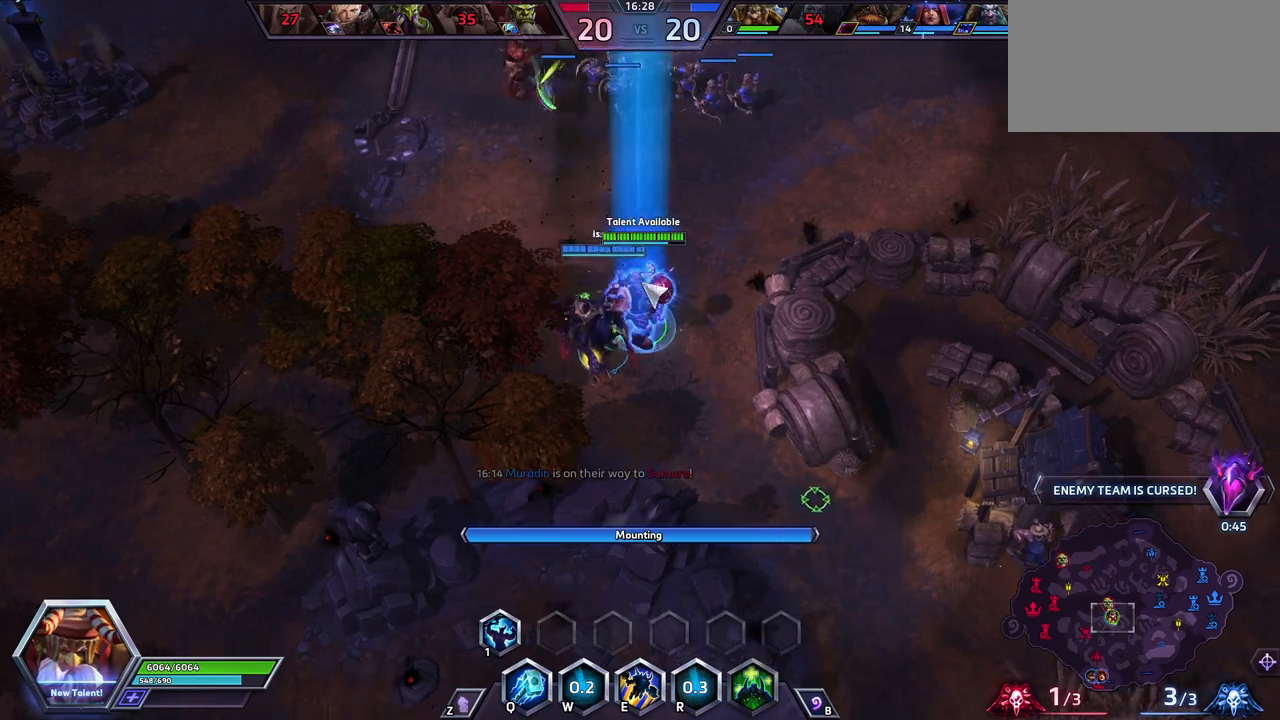
{"keys": ["space"], "events": []}
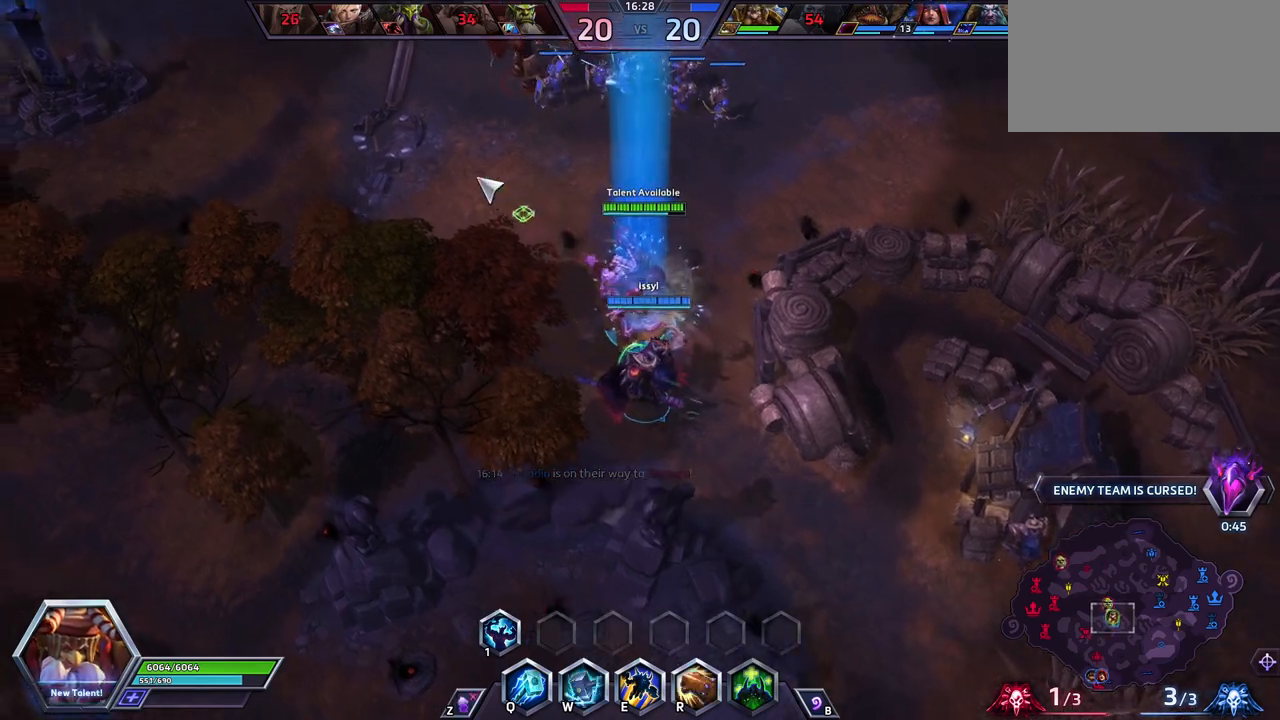
{"keys": ["space"], "events": []}
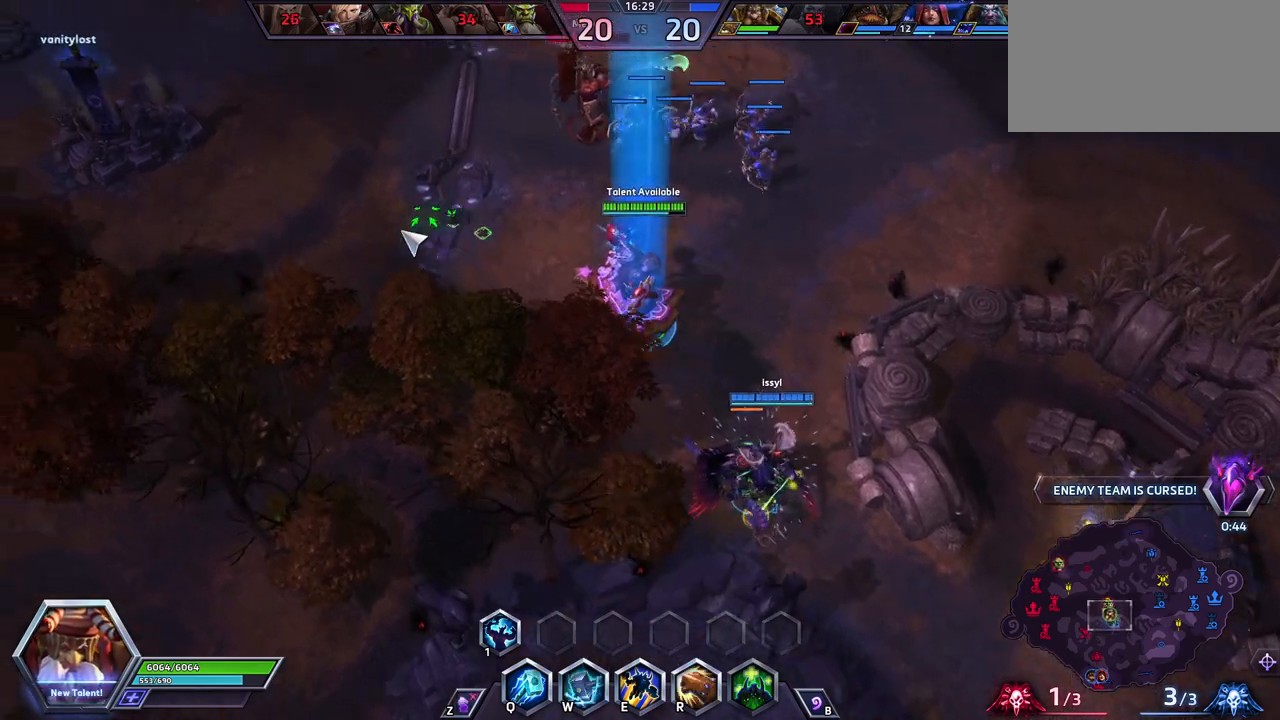
{"keys": ["ctrl_l", "space"], "events": [[167, "ctrl_l", "down"]]}
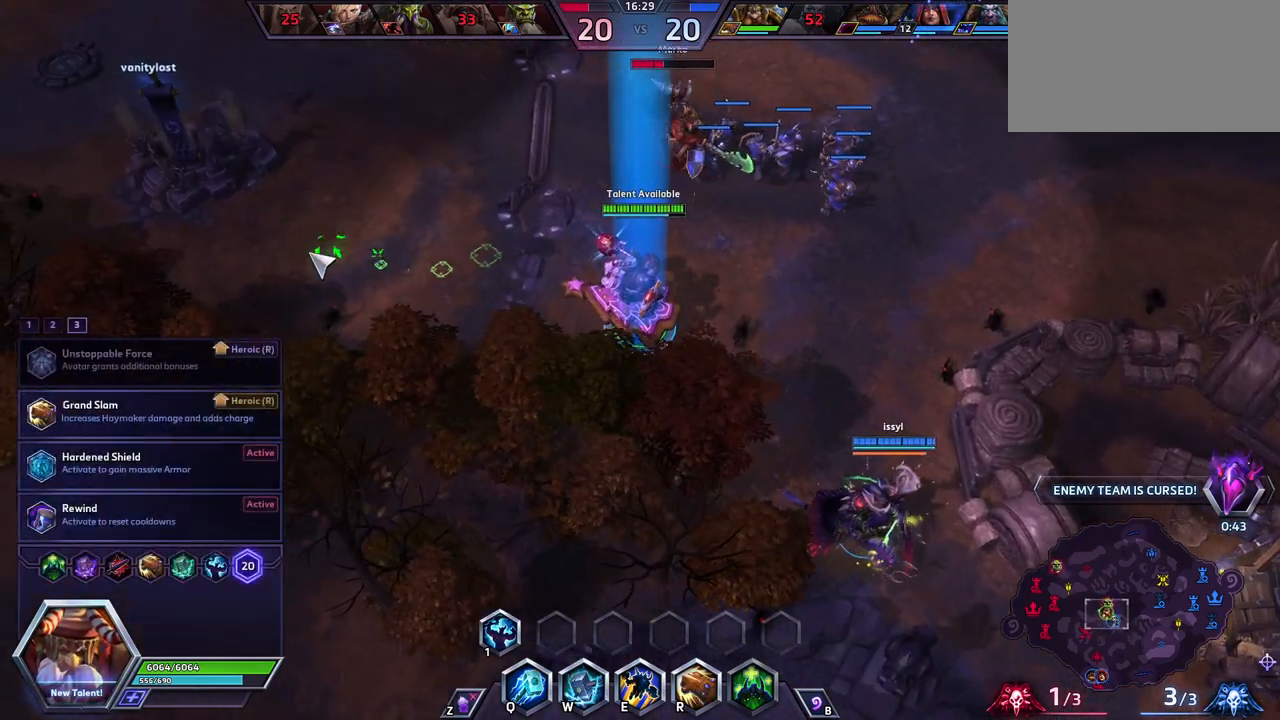
{"keys": ["ctrl_l", "space"], "events": []}
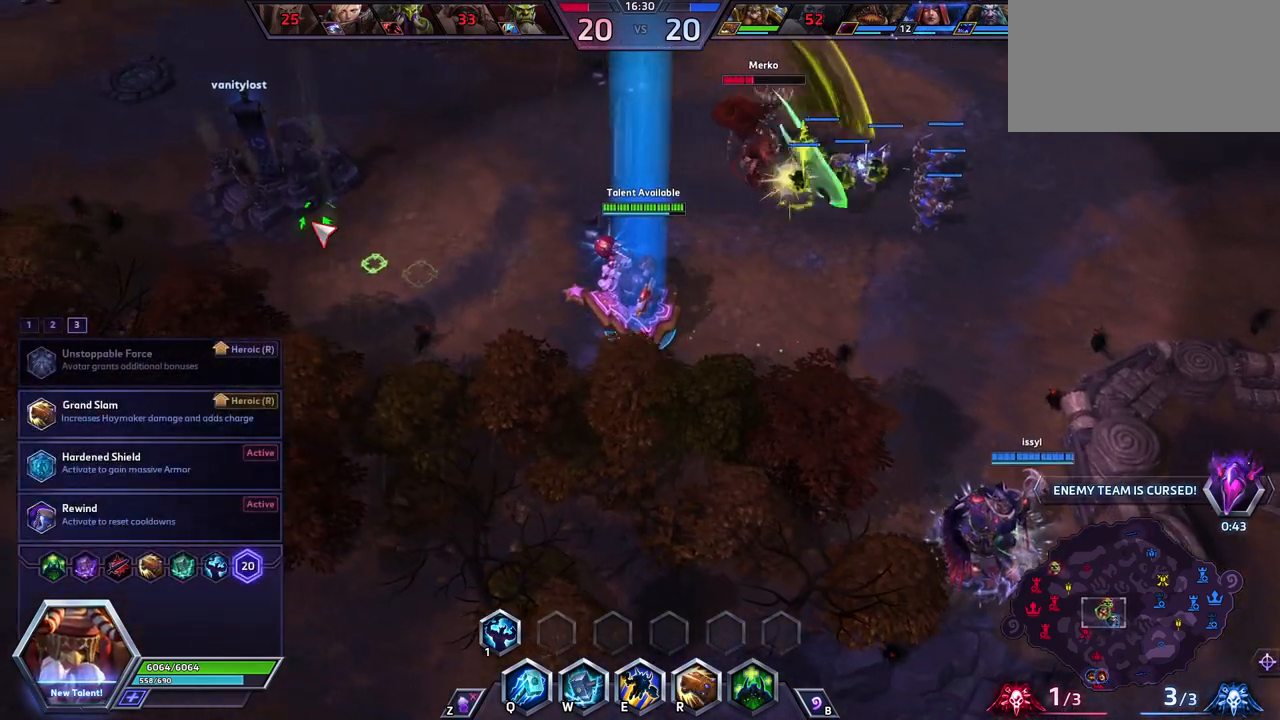
{"keys": ["ctrl_l", "space"], "events": []}
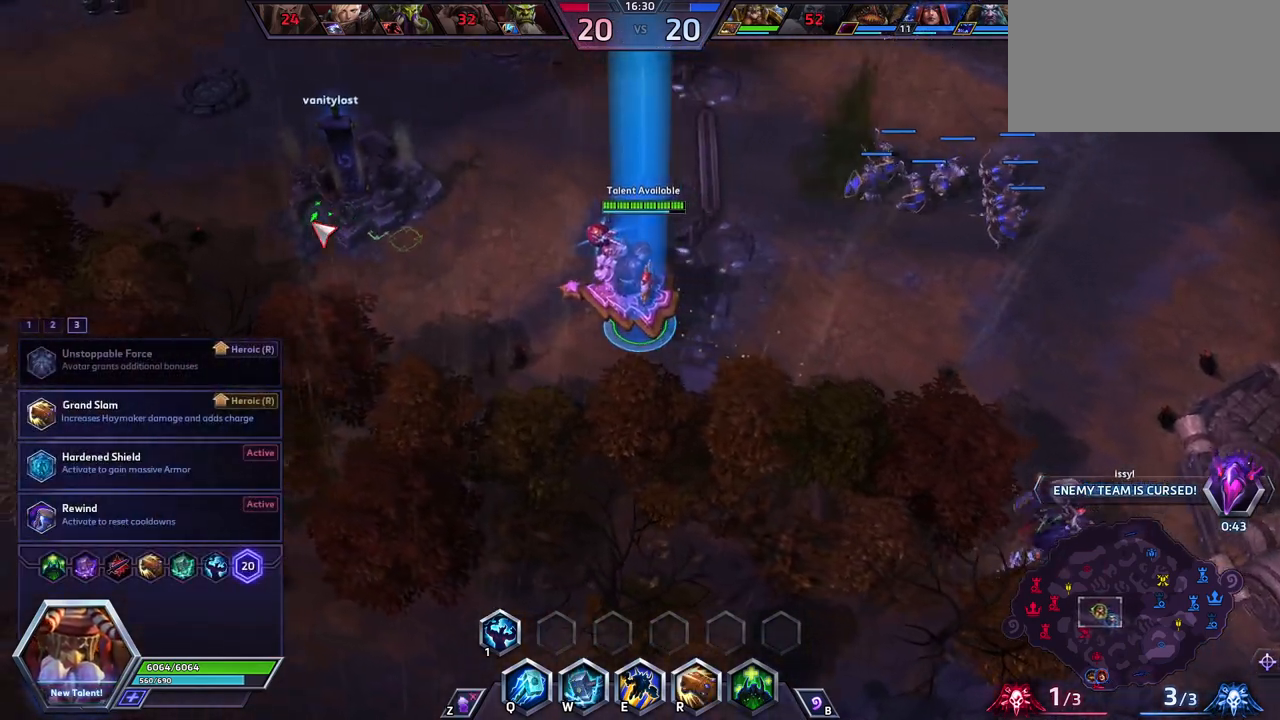
{"keys": ["ctrl_l", "space"], "events": []}
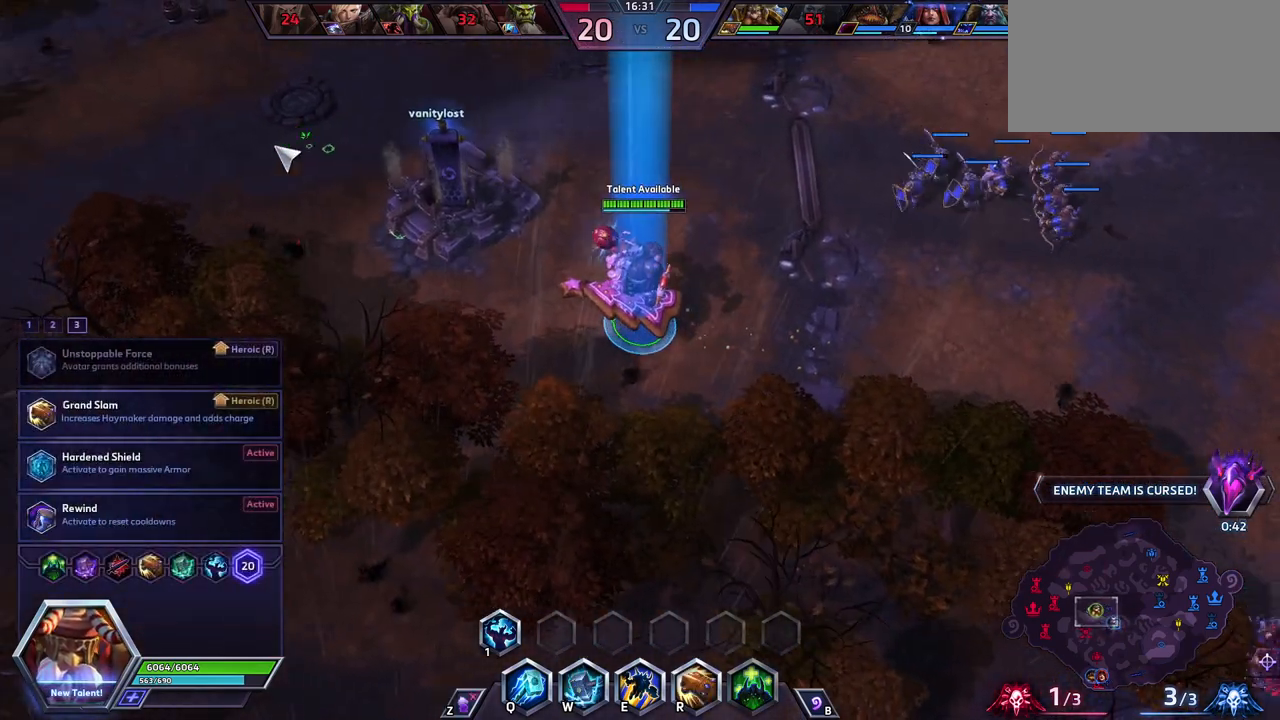
{"keys": ["ctrl_l", "space"], "events": []}
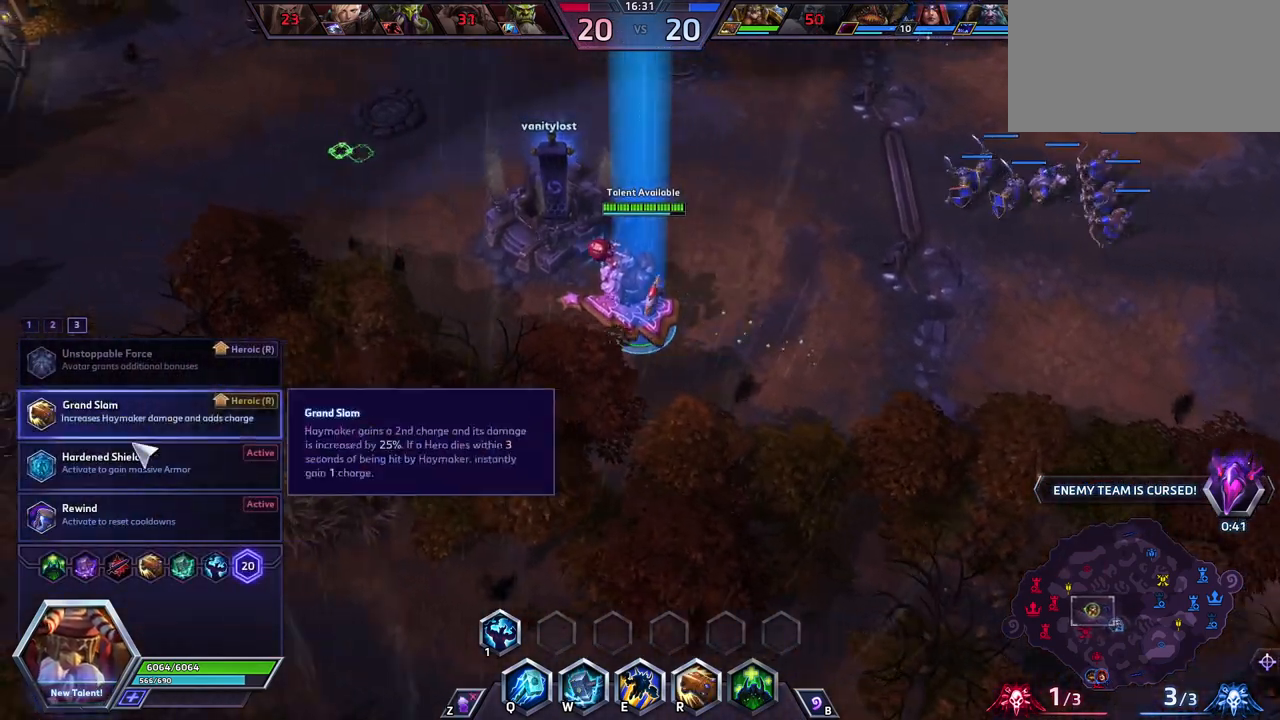
{"keys": ["ctrl_l", "space"], "events": []}
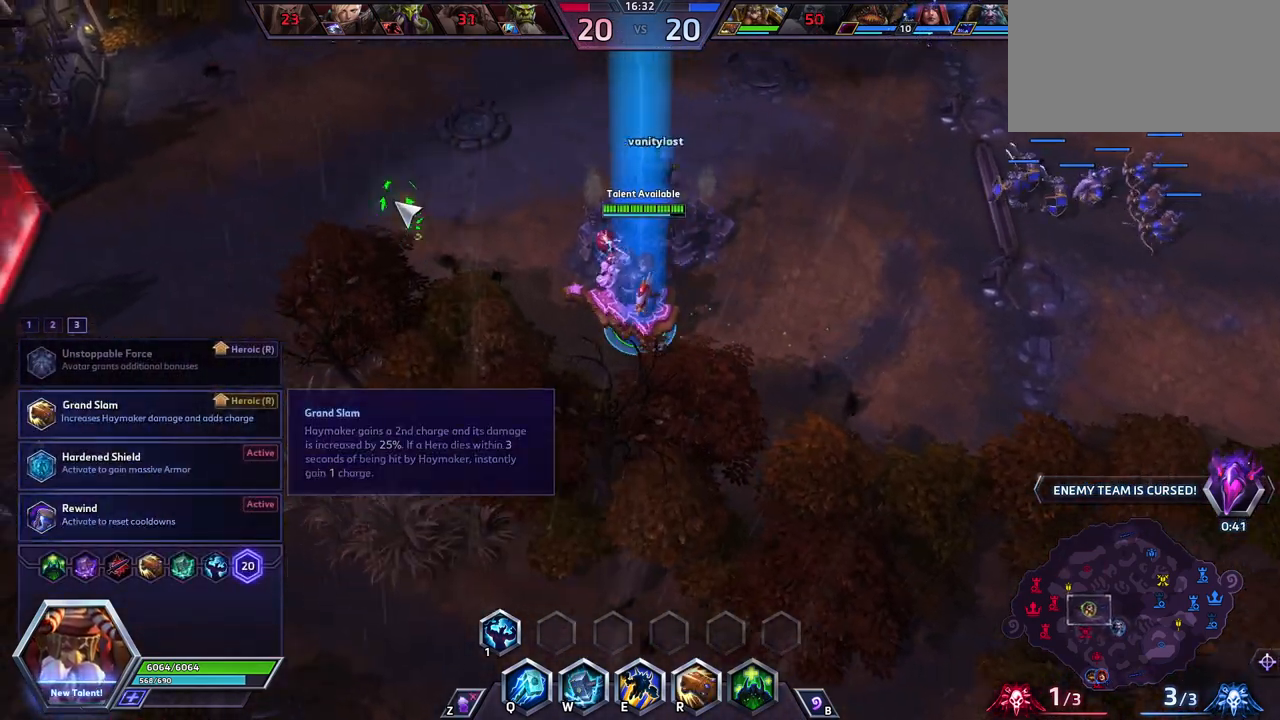
{"keys": ["ctrl_l", "space"], "events": []}
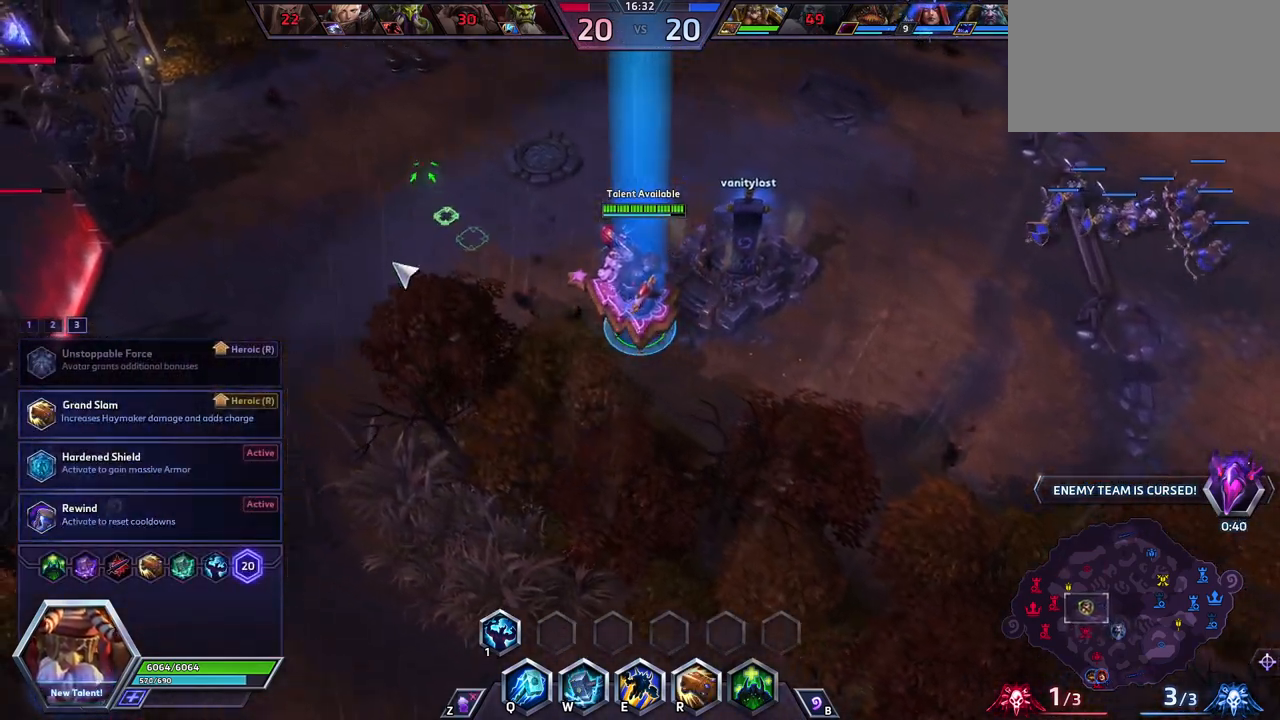
{"keys": ["ctrl_l", "space"], "events": []}
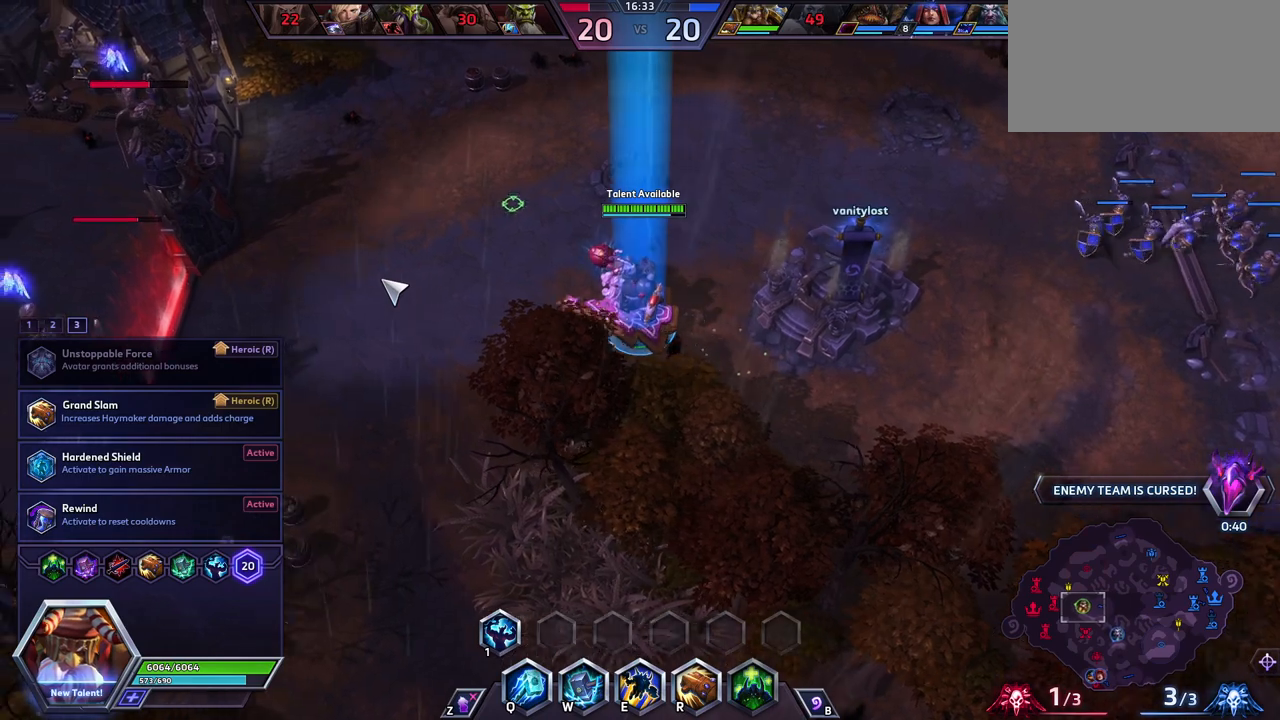
{"keys": ["ctrl_l", "space"], "events": []}
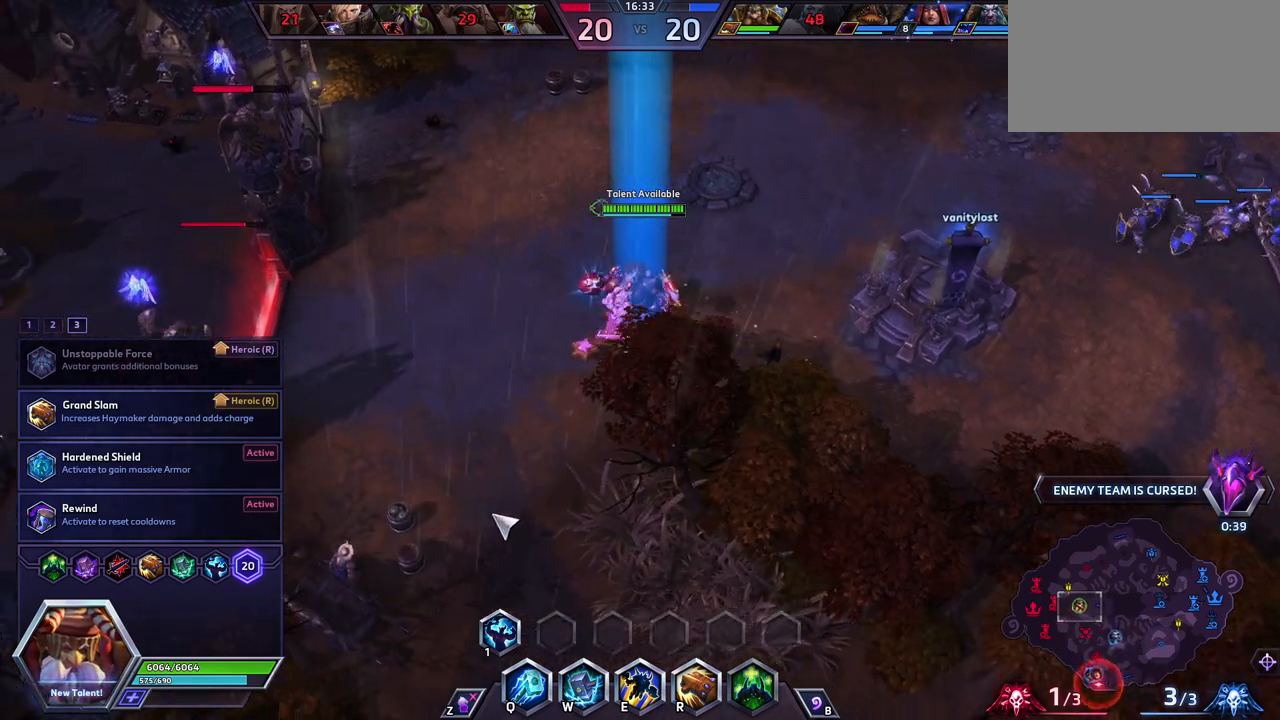
{"keys": ["ctrl_l", "space"], "events": []}
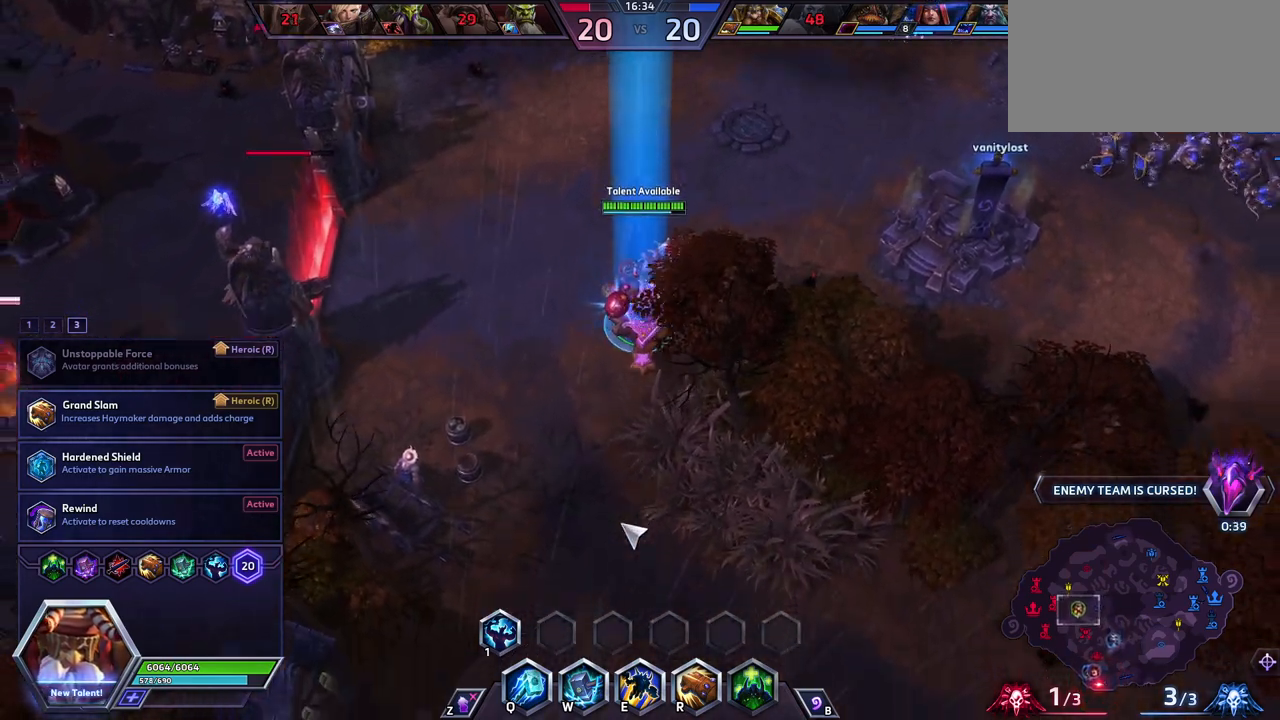
{"keys": ["ctrl_l", "space"], "events": []}
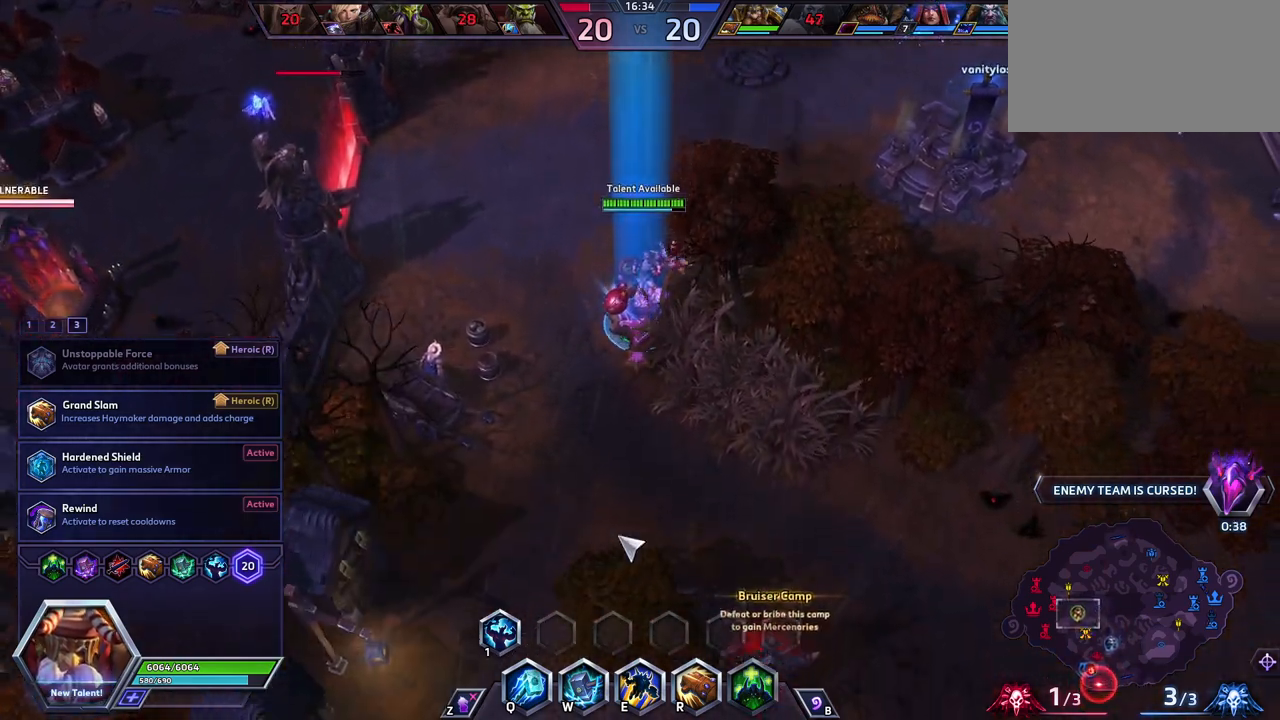
{"keys": ["ctrl_l"], "events": [[200, "space", "up"]]}
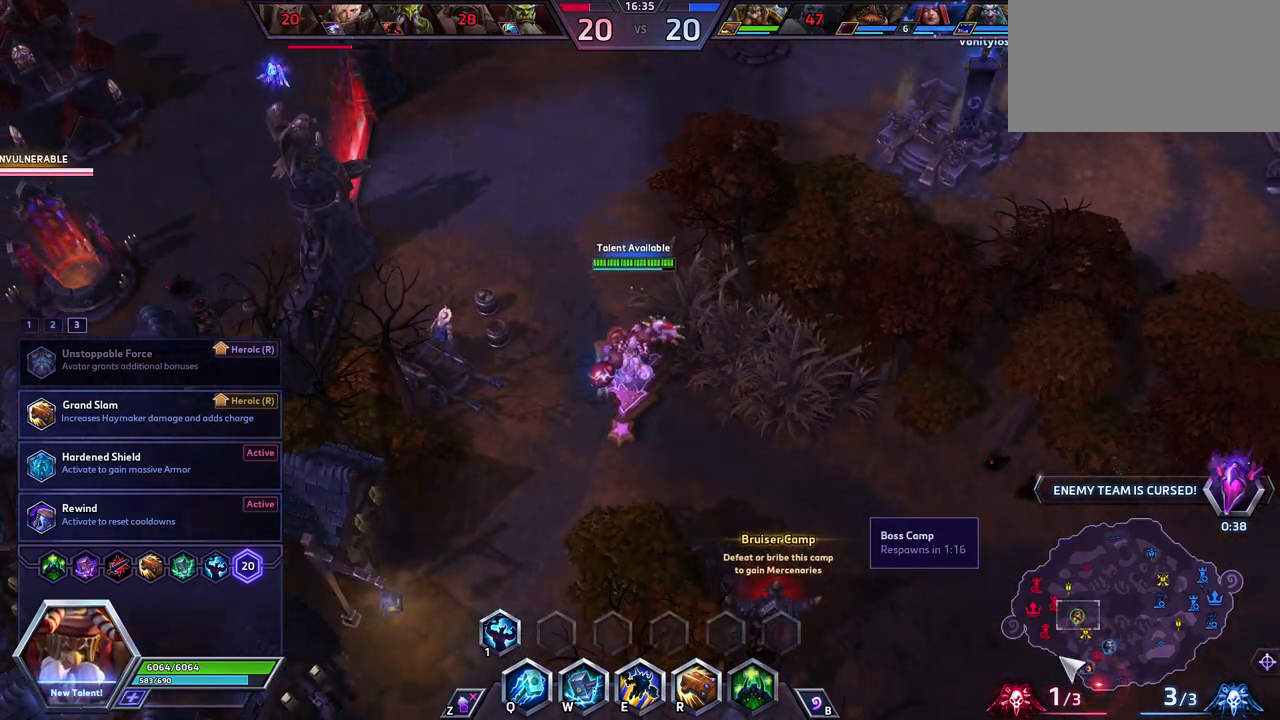
{"keys": ["ctrl_l"], "events": []}
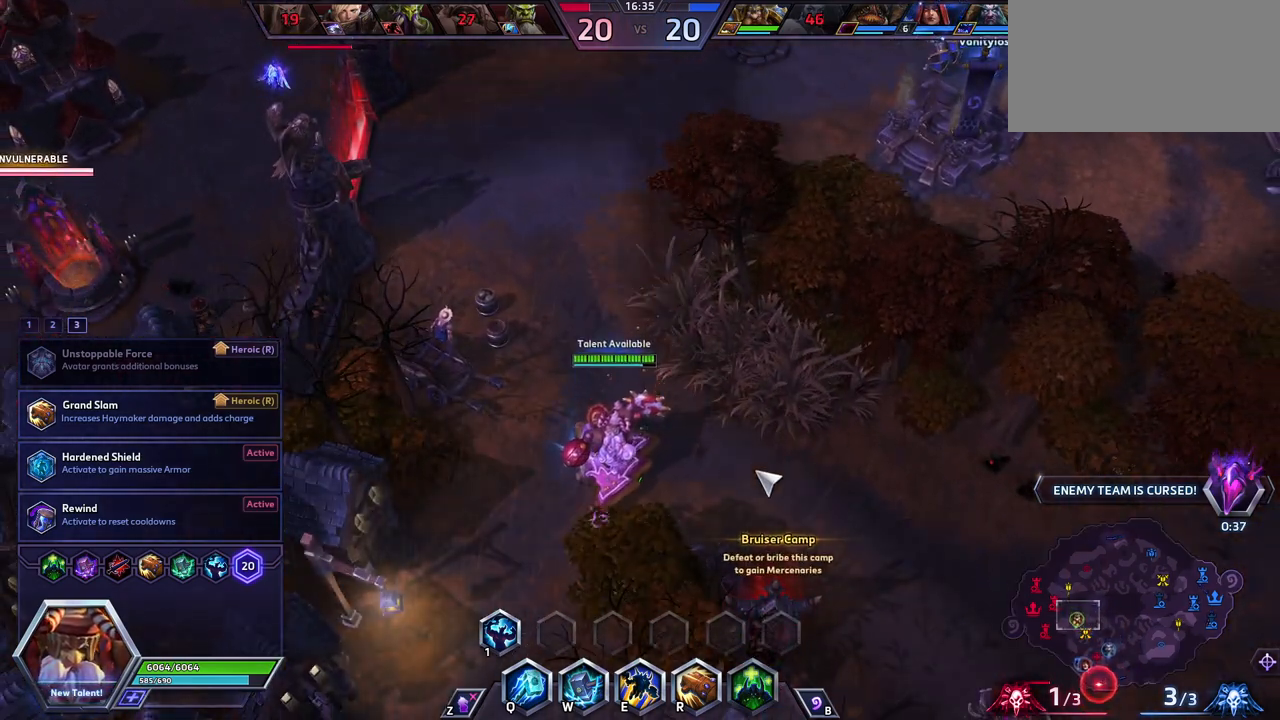
{"keys": ["ctrl_l", "space"], "events": [[50, "space", "down"]]}
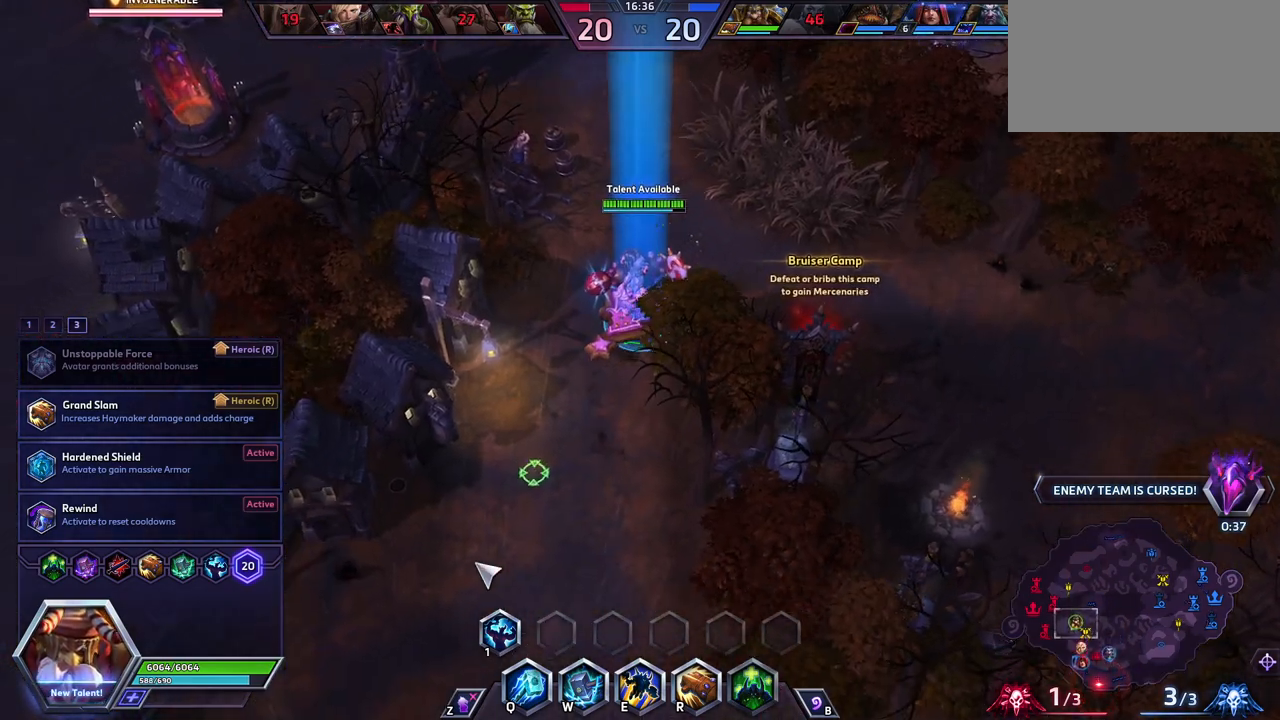
{"keys": ["ctrl_l", "space"], "events": []}